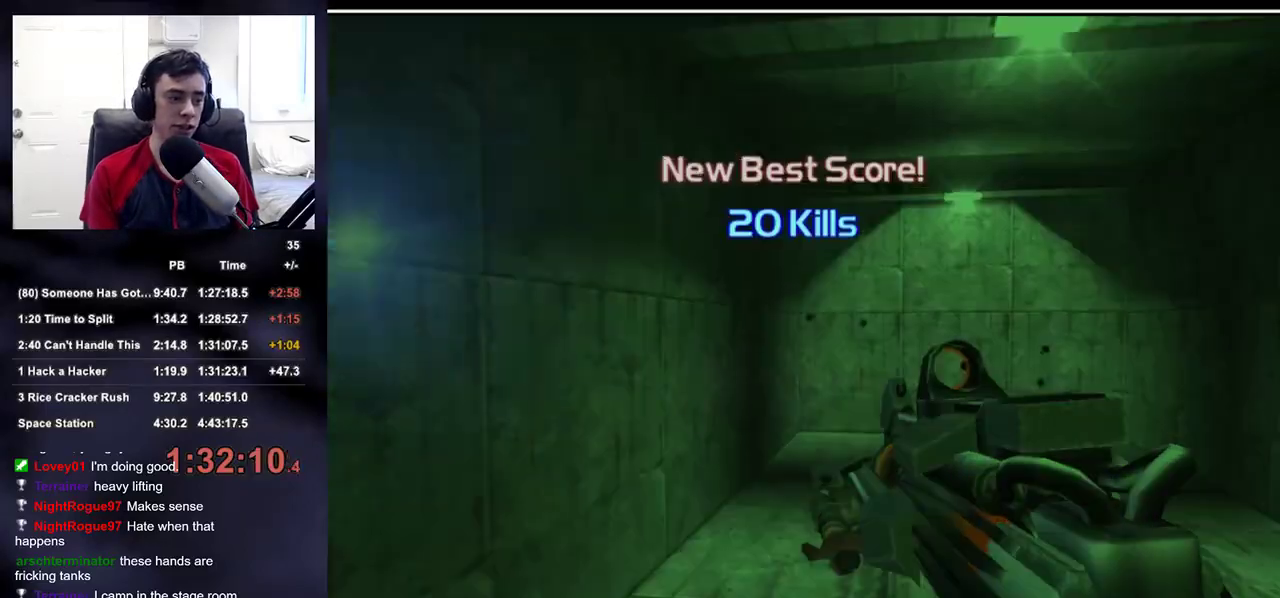
Gameplay with a controller (PlayStation layout); each line is a JSON object with the inputs held at the frame after it. "events" lists button and stick changes between this image and that frame as [ms after this image, input, new state], when the widget could be followed in between.
{"buttons": [], "left_stick": "center", "right_stick": "center", "events": [[50, "CROSS", "down"], [117, "CROSS", "up"], [183, "CROSS", "down"], [233, "CROSS", "up"], [250, "CROSS", "down"], [333, "CROSS", "up"]]}
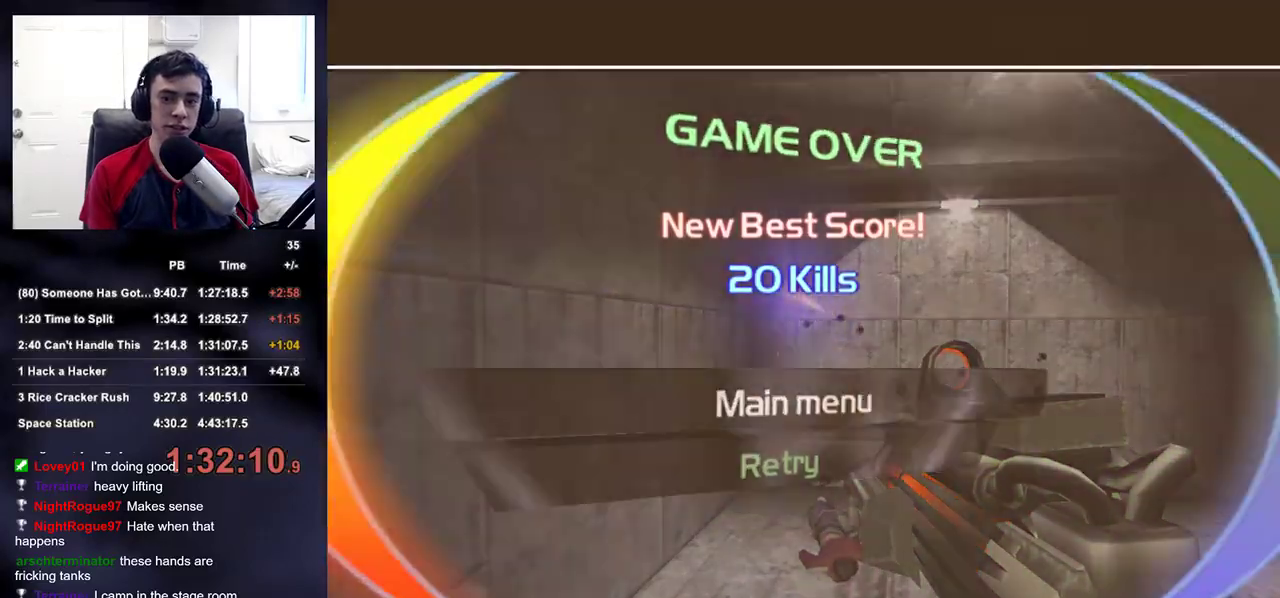
{"buttons": [], "left_stick": "center", "right_stick": "center", "events": []}
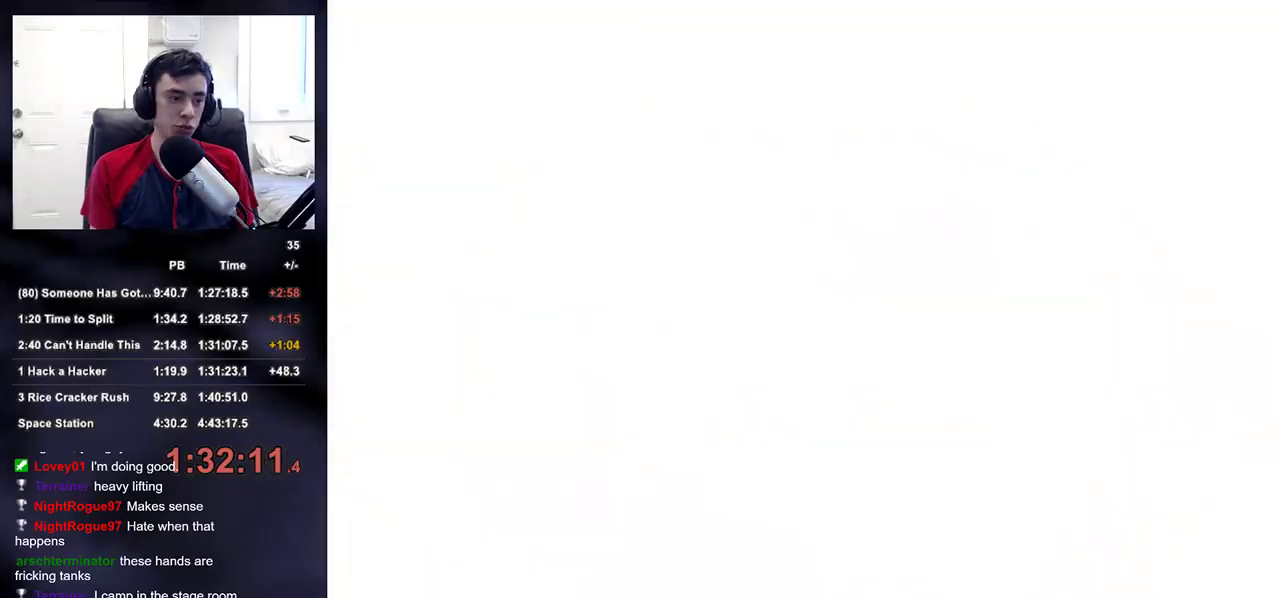
{"buttons": [], "left_stick": "center", "right_stick": "center", "events": []}
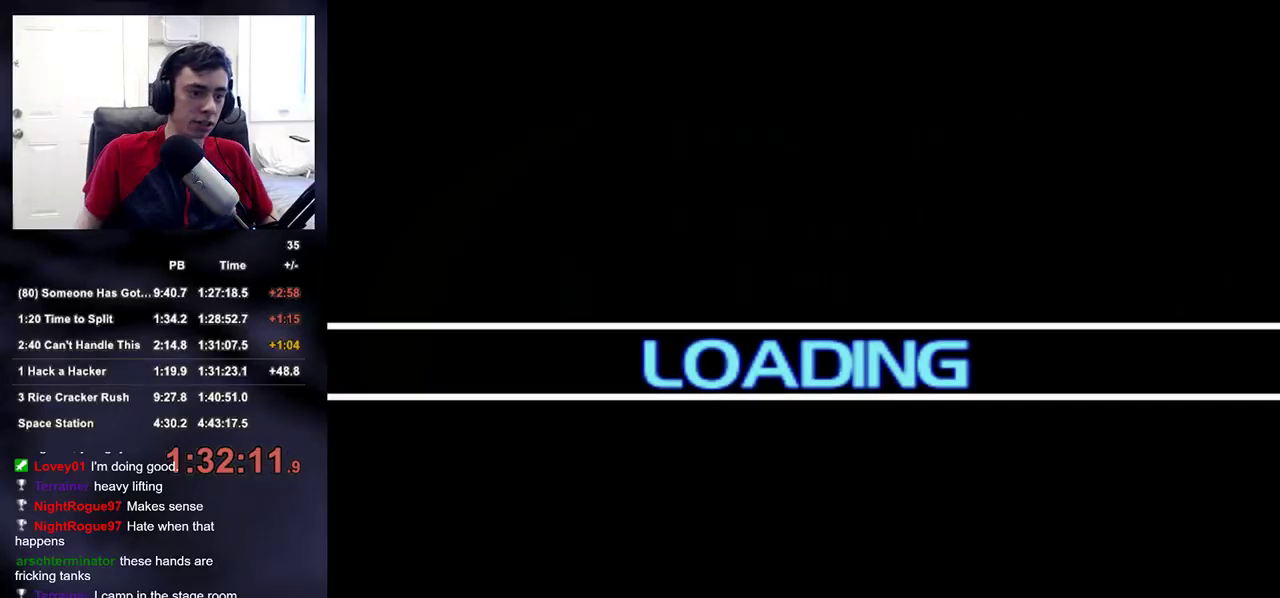
{"buttons": [], "left_stick": "center", "right_stick": "center", "events": []}
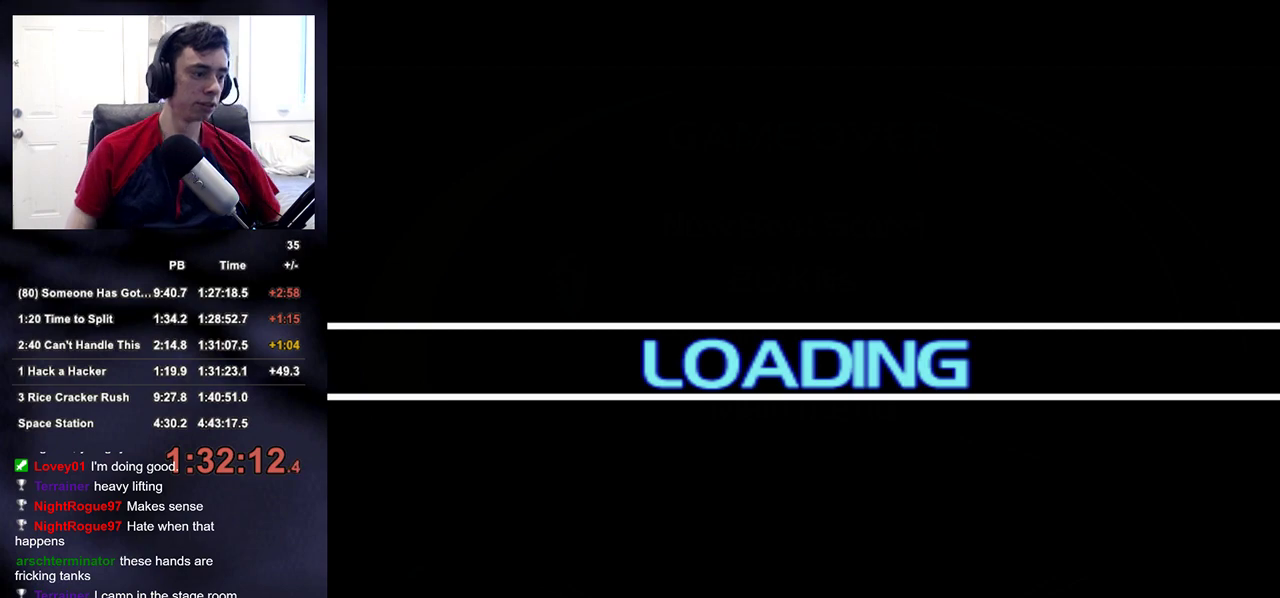
{"buttons": [], "left_stick": "center", "right_stick": "center", "events": []}
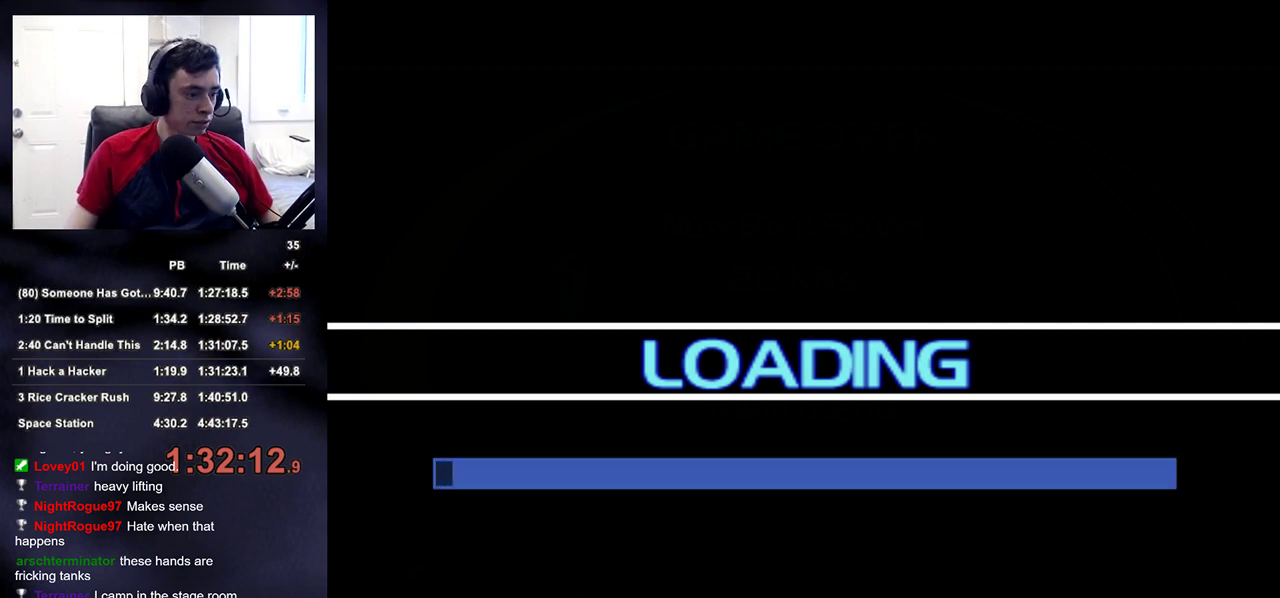
{"buttons": ["R2"], "left_stick": "center", "right_stick": "center", "events": [[267, "R2", "down"]]}
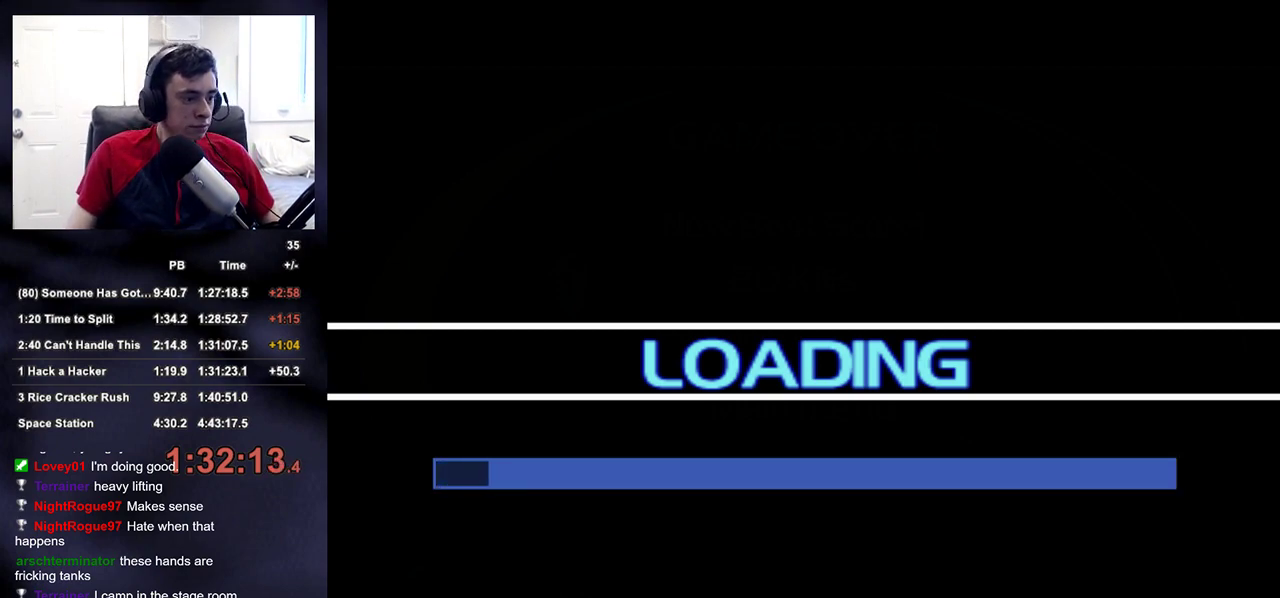
{"buttons": [], "left_stick": "center", "right_stick": "center", "events": [[167, "R2", "up"]]}
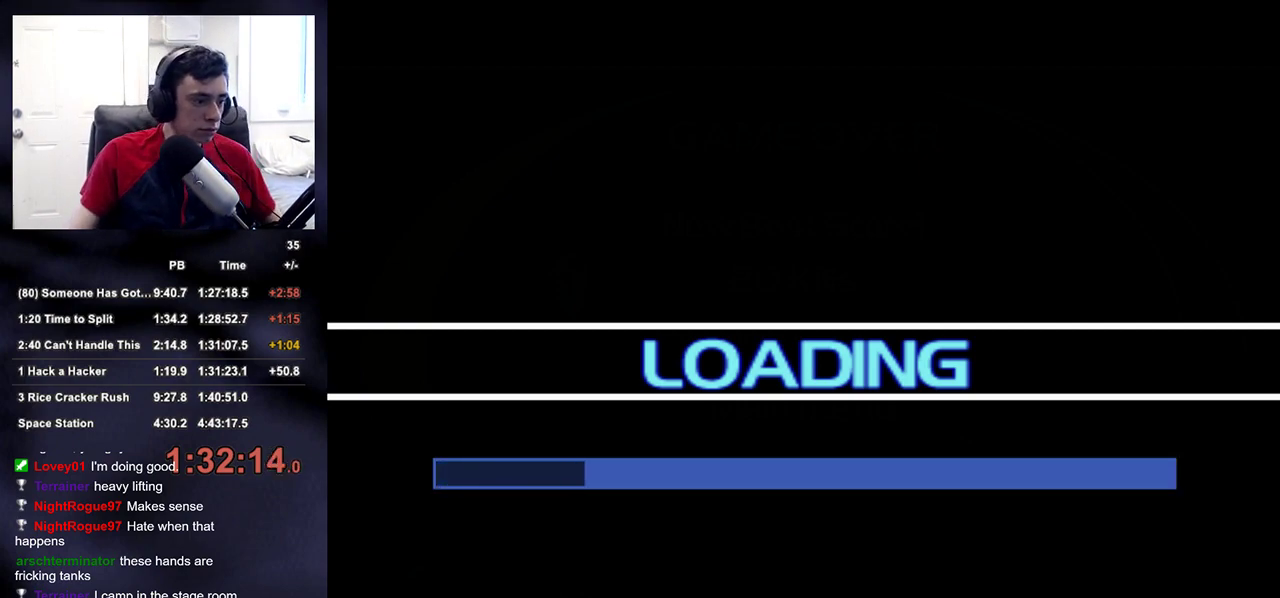
{"buttons": [], "left_stick": "center", "right_stick": "center", "events": []}
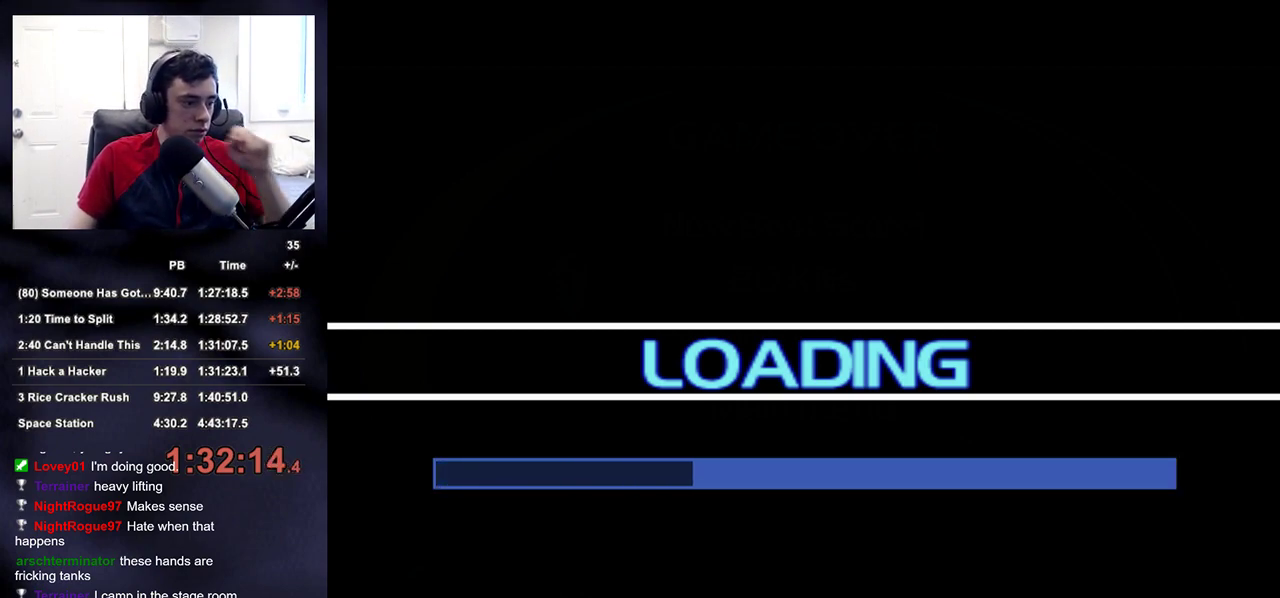
{"buttons": [], "left_stick": "center", "right_stick": "center", "events": []}
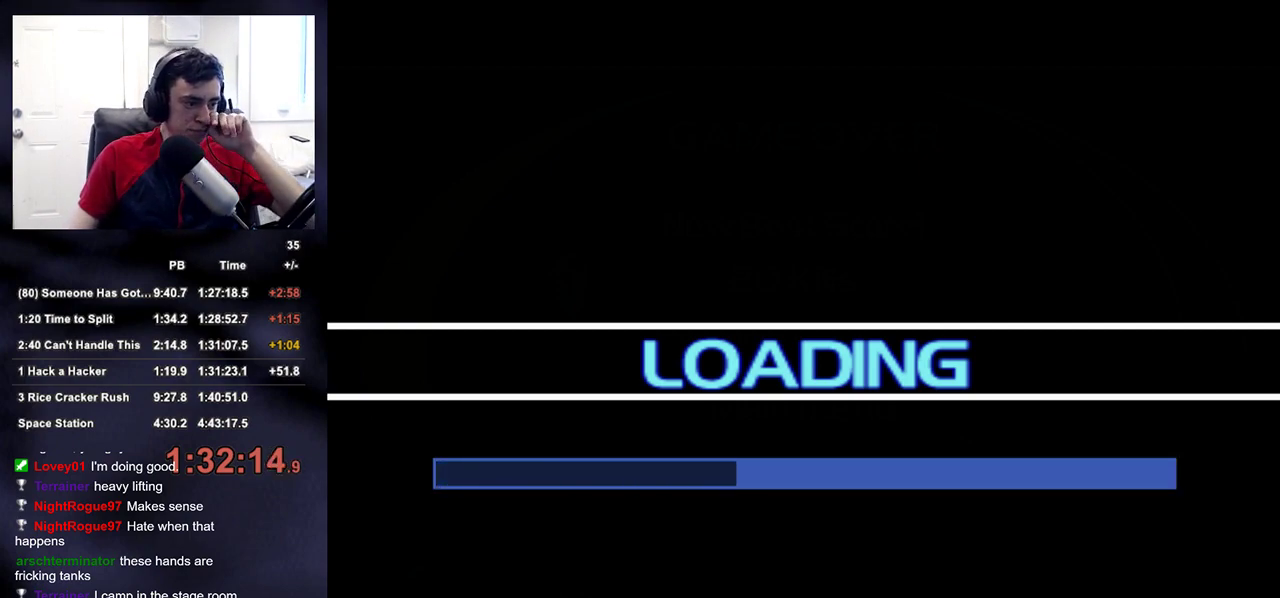
{"buttons": [], "left_stick": "center", "right_stick": "center", "events": []}
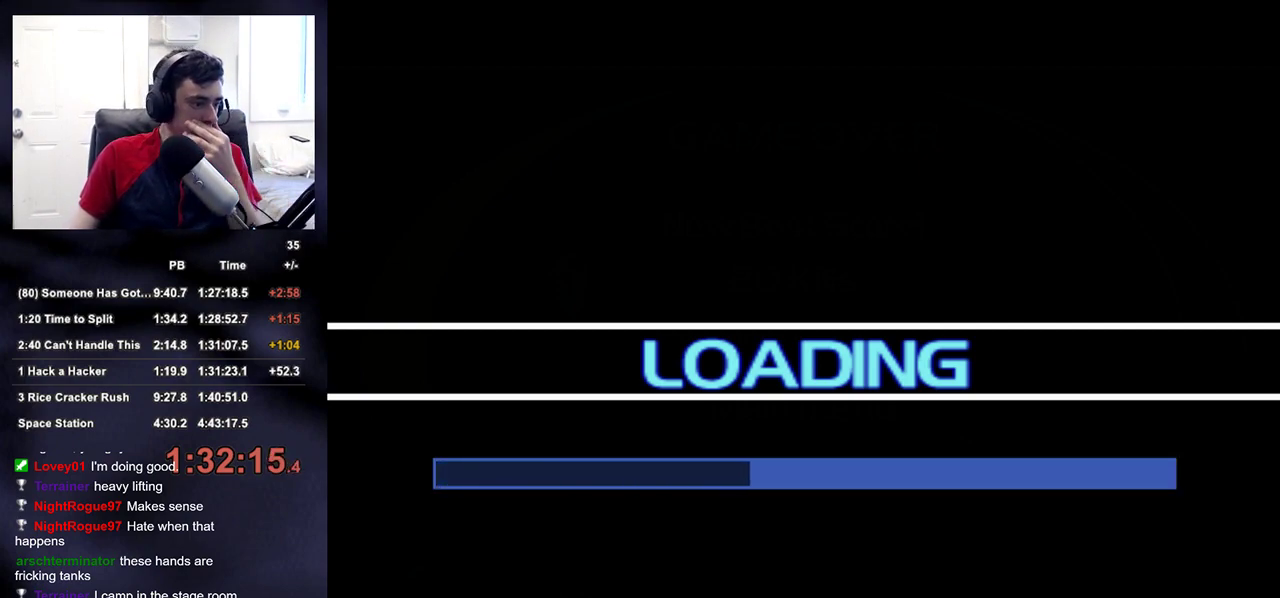
{"buttons": [], "left_stick": "center", "right_stick": "center", "events": []}
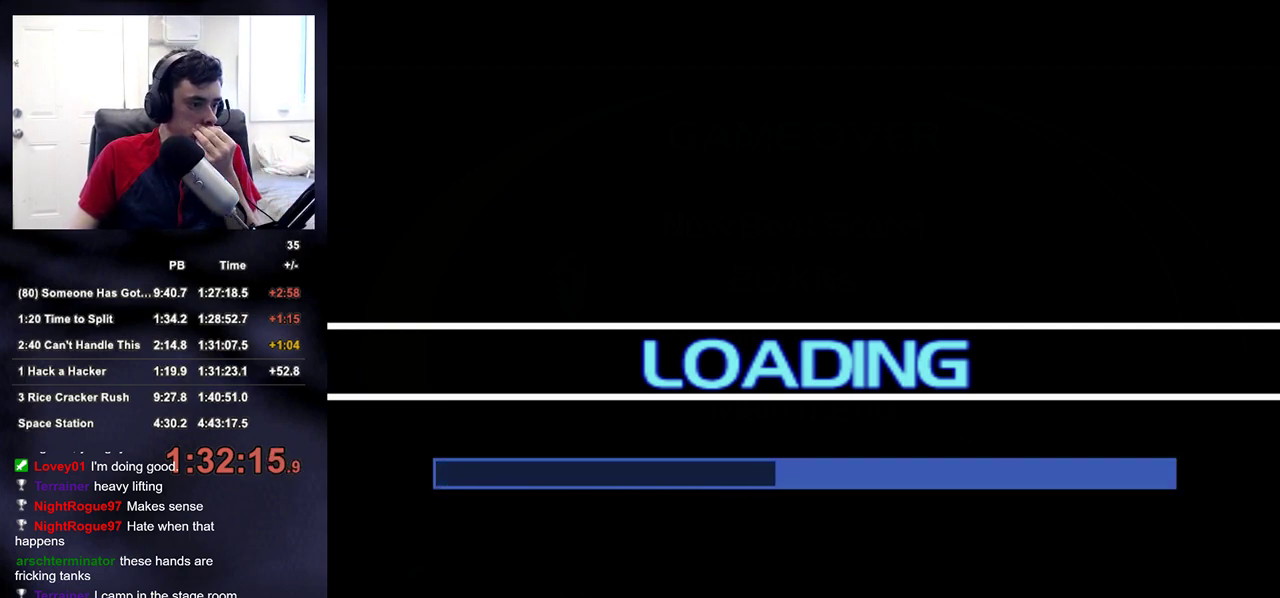
{"buttons": [], "left_stick": "center", "right_stick": "center", "events": []}
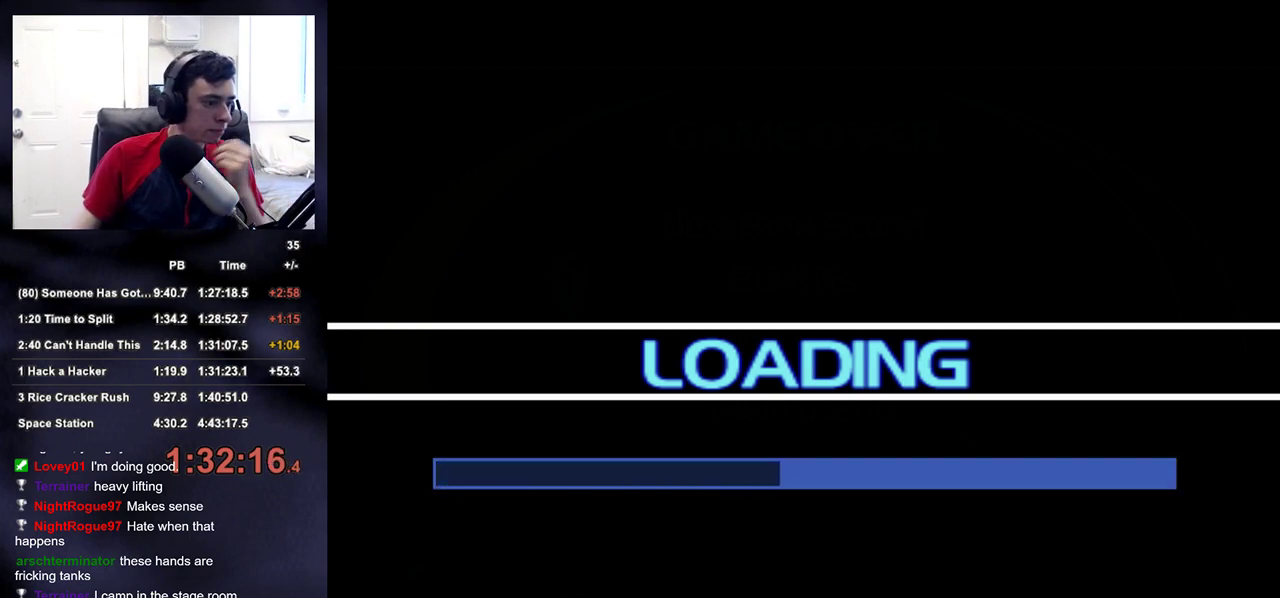
{"buttons": [], "left_stick": "center", "right_stick": "center", "events": [[250, "CROSS", "down"], [333, "CROSS", "up"], [383, "CROSS", "down"], [450, "CROSS", "up"]]}
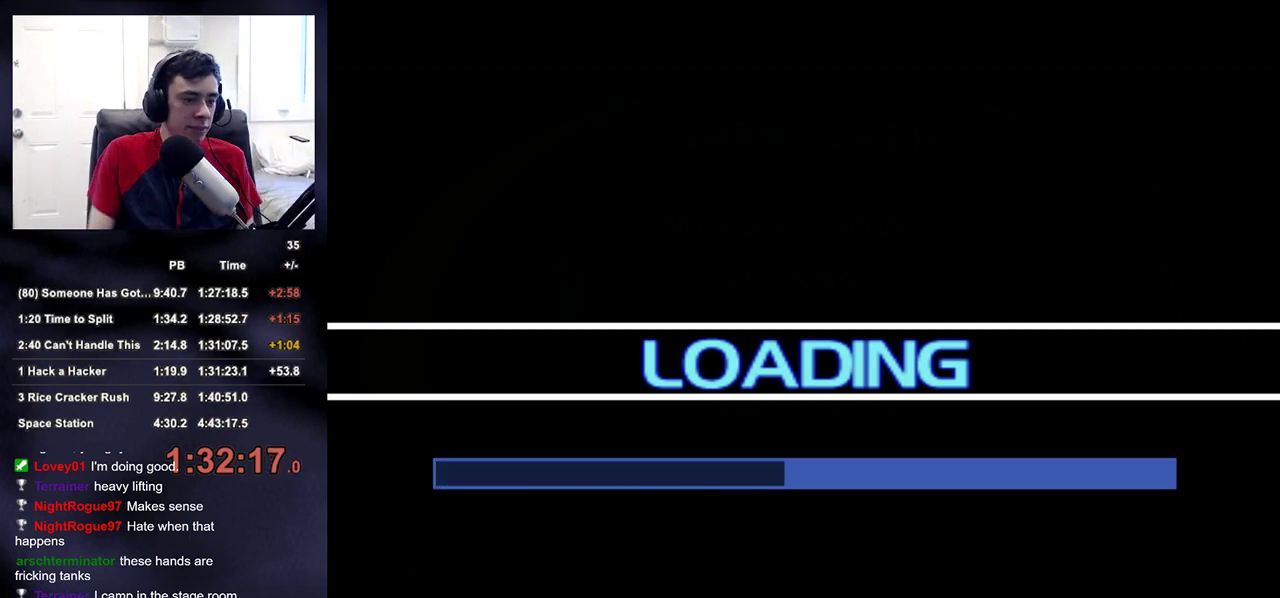
{"buttons": [], "left_stick": "center", "right_stick": "center", "events": [[17, "CROSS", "down"], [67, "CROSS", "up"], [133, "CROSS", "down"], [200, "CROSS", "up"], [300, "CROSS", "down"], [333, "CROSS", "up"], [383, "CROSS", "down"], [467, "CROSS", "up"]]}
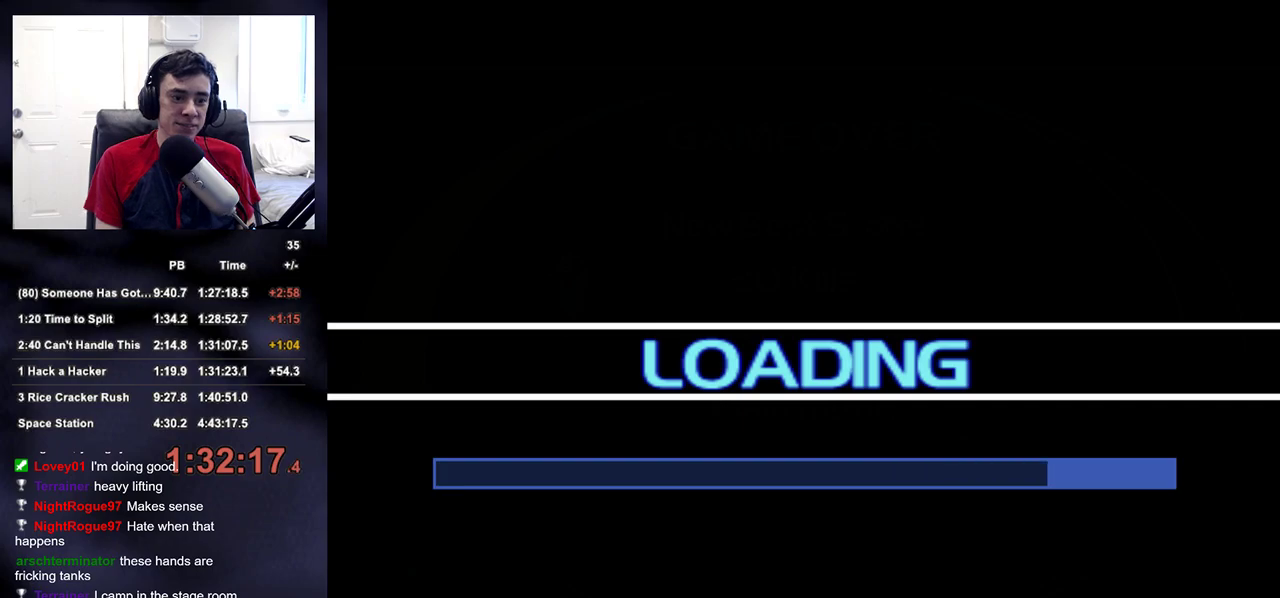
{"buttons": ["CROSS"], "left_stick": "center", "right_stick": "center", "events": [[50, "CROSS", "down"], [117, "CROSS", "up"], [200, "CROSS", "down"], [267, "CROSS", "up"], [350, "CROSS", "down"], [433, "CROSS", "up"], [500, "CROSS", "down"]]}
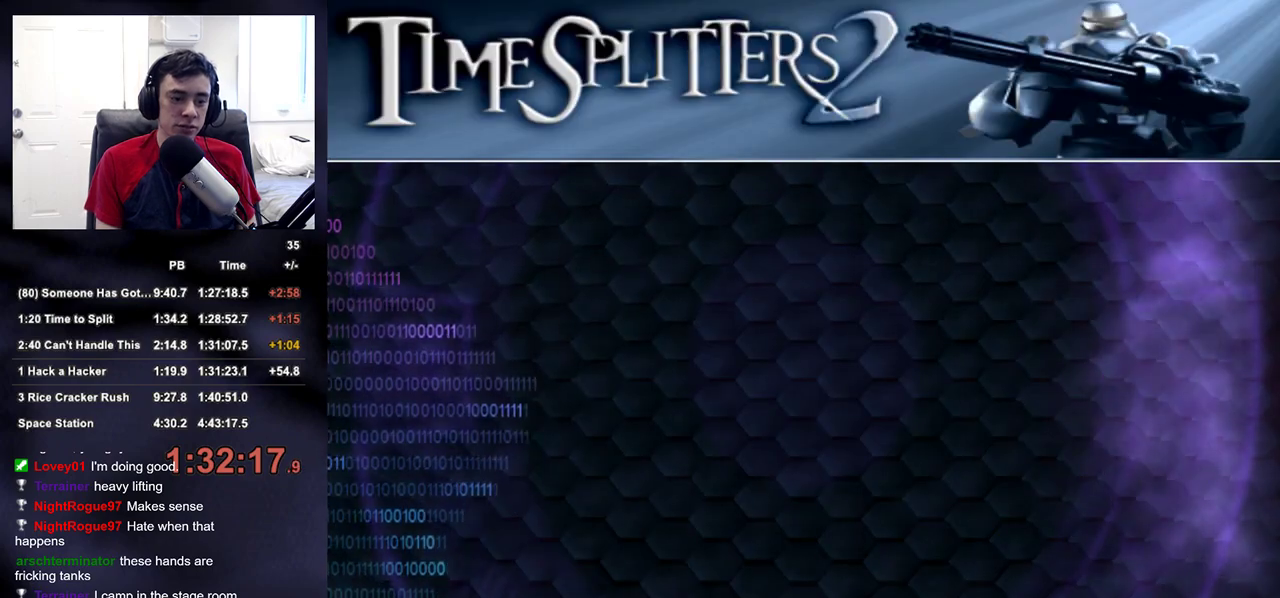
{"buttons": ["CROSS"], "left_stick": "center", "right_stick": "center", "events": [[83, "CROSS", "up"], [150, "CROSS", "down"], [233, "CROSS", "up"], [317, "CROSS", "down"], [383, "CROSS", "up"], [467, "CROSS", "down"]]}
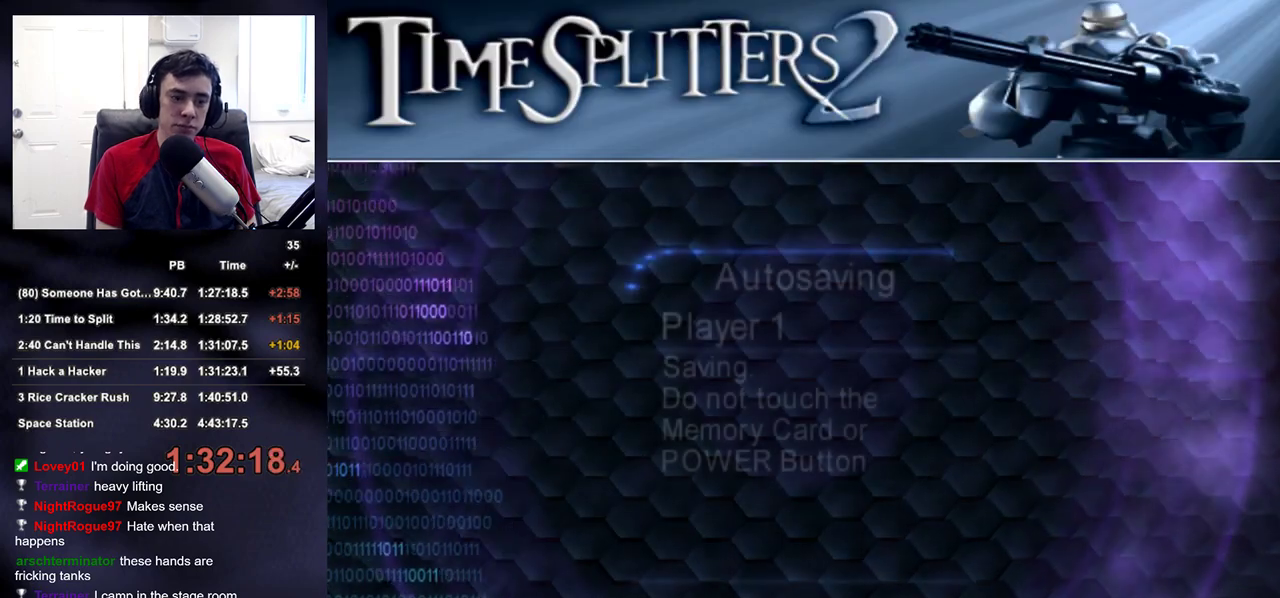
{"buttons": [], "left_stick": "center", "right_stick": "center", "events": [[33, "CROSS", "up"], [117, "CROSS", "down"], [183, "CROSS", "up"], [267, "CROSS", "down"], [333, "CROSS", "up"], [400, "CROSS", "down"], [467, "CROSS", "up"]]}
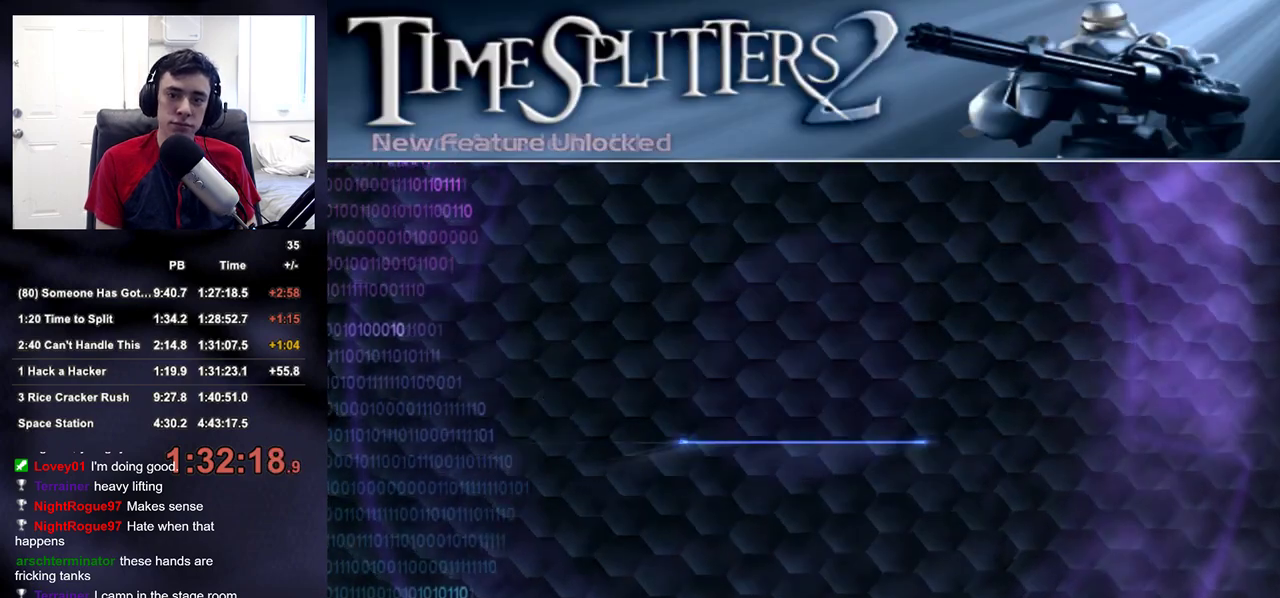
{"buttons": [], "left_stick": "center", "right_stick": "center", "events": [[50, "CROSS", "down"], [117, "CROSS", "up"], [167, "CROSS", "down"], [250, "CROSS", "up"]]}
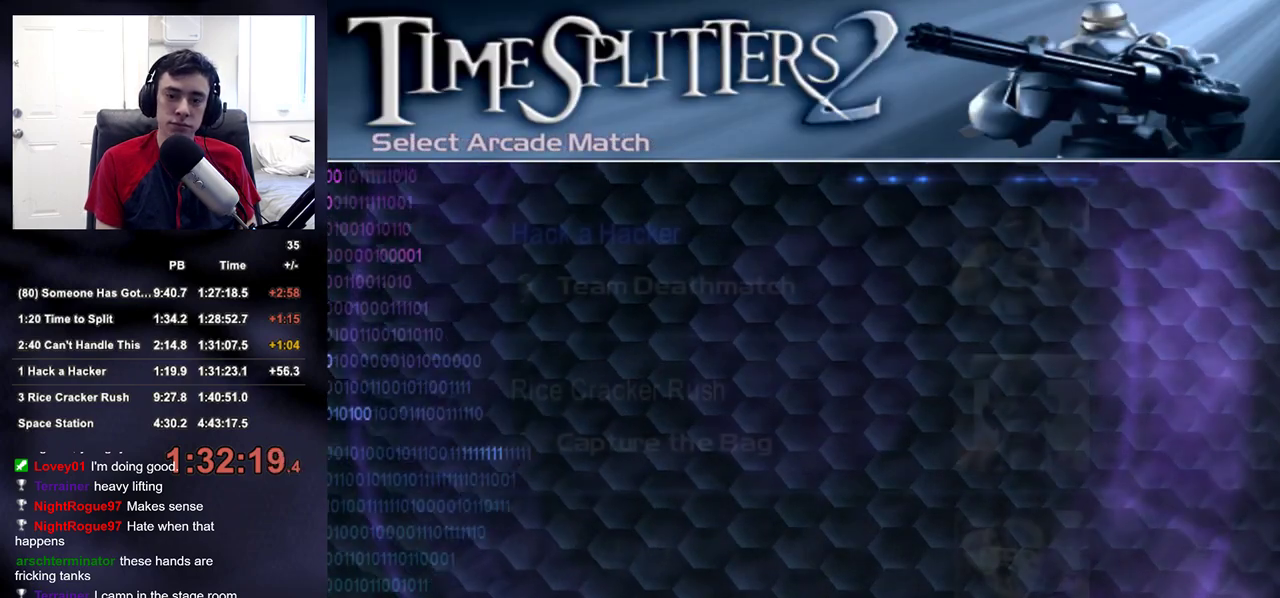
{"buttons": [], "left_stick": "center", "right_stick": "center", "events": [[283, "DPAD_DOWN", "down"], [367, "CROSS", "down"], [367, "DPAD_DOWN", "up"], [417, "CROSS", "up"], [483, "CROSS", "down"], [500, "CROSS", "up"]]}
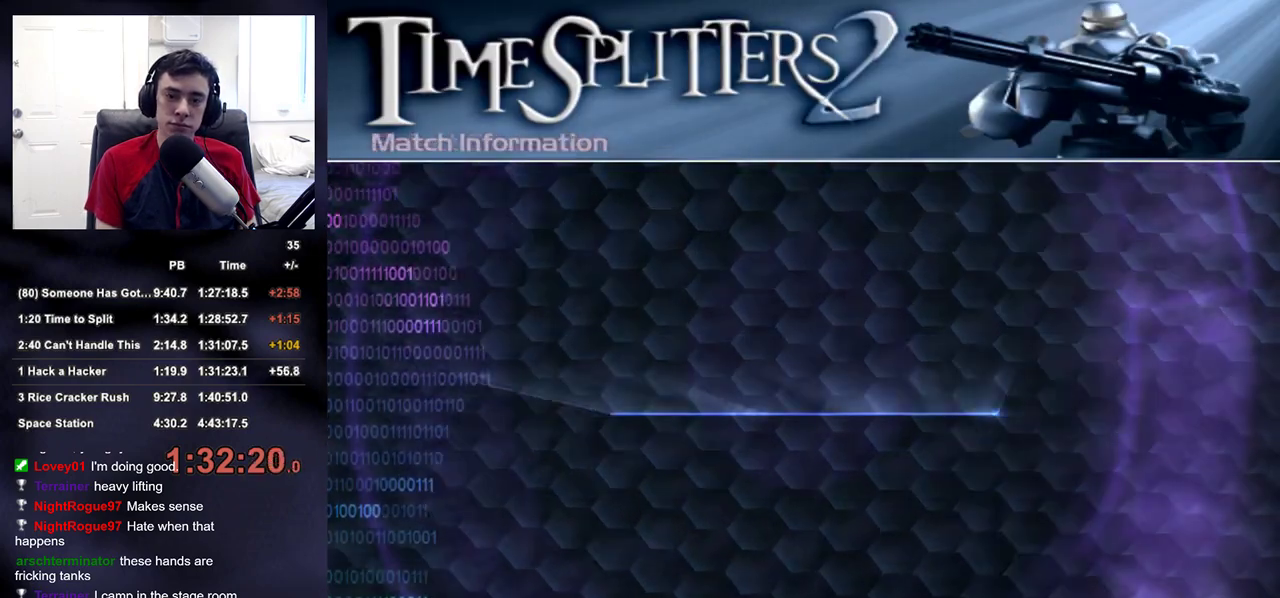
{"buttons": [], "left_stick": "center", "right_stick": "center", "events": [[83, "CROSS", "down"], [133, "CROSS", "up"], [183, "CROSS", "down"], [267, "CROSS", "up"], [317, "CROSS", "down"], [383, "CROSS", "up"]]}
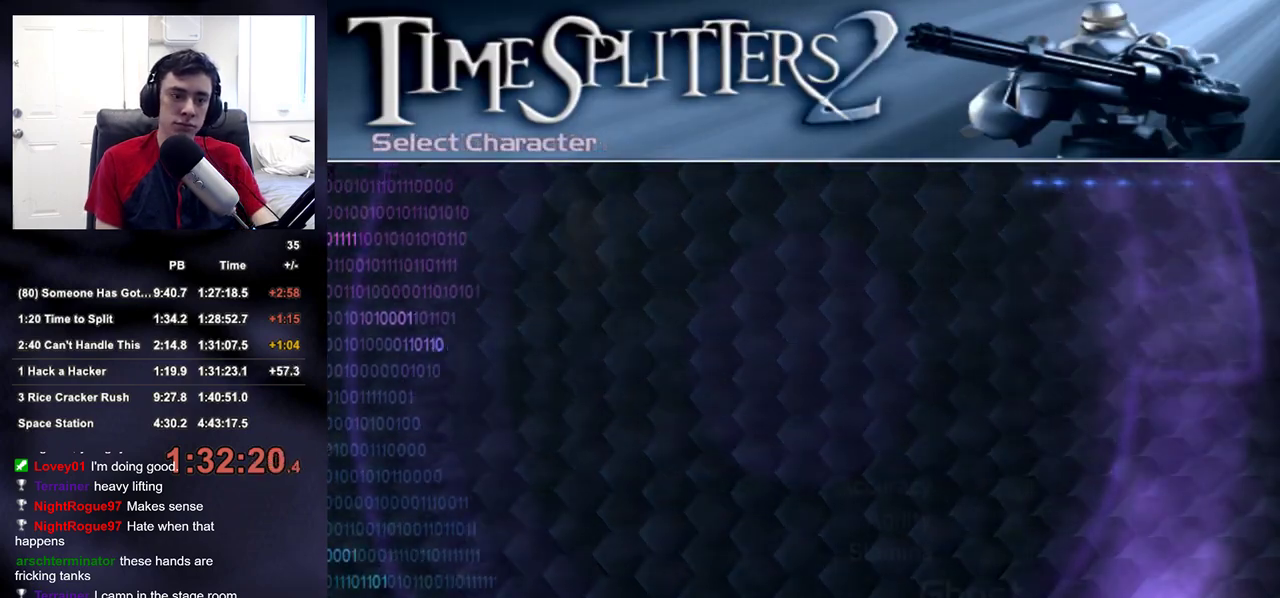
{"buttons": [], "left_stick": "center", "right_stick": "center", "events": [[17, "CROSS", "down"], [83, "CROSS", "up"], [150, "CROSS", "down"], [217, "CROSS", "up"], [267, "CROSS", "down"], [350, "CROSS", "up"], [400, "CROSS", "down"], [467, "CROSS", "up"]]}
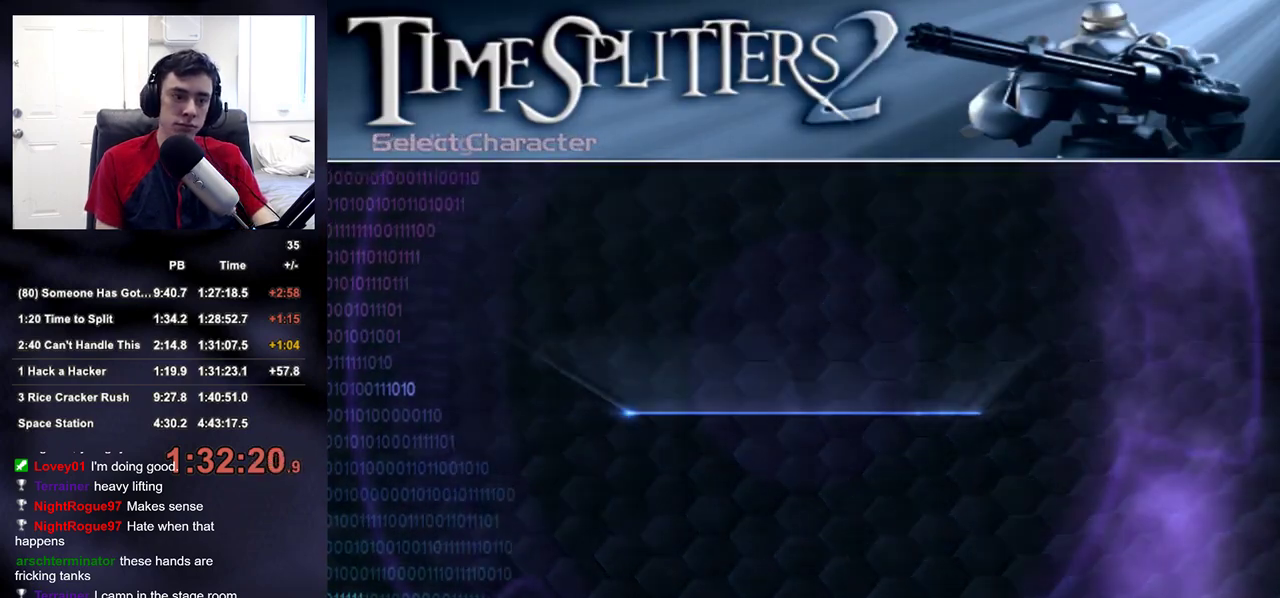
{"buttons": [], "left_stick": "center", "right_stick": "center", "events": [[17, "CROSS", "down"], [67, "CROSS", "up"]]}
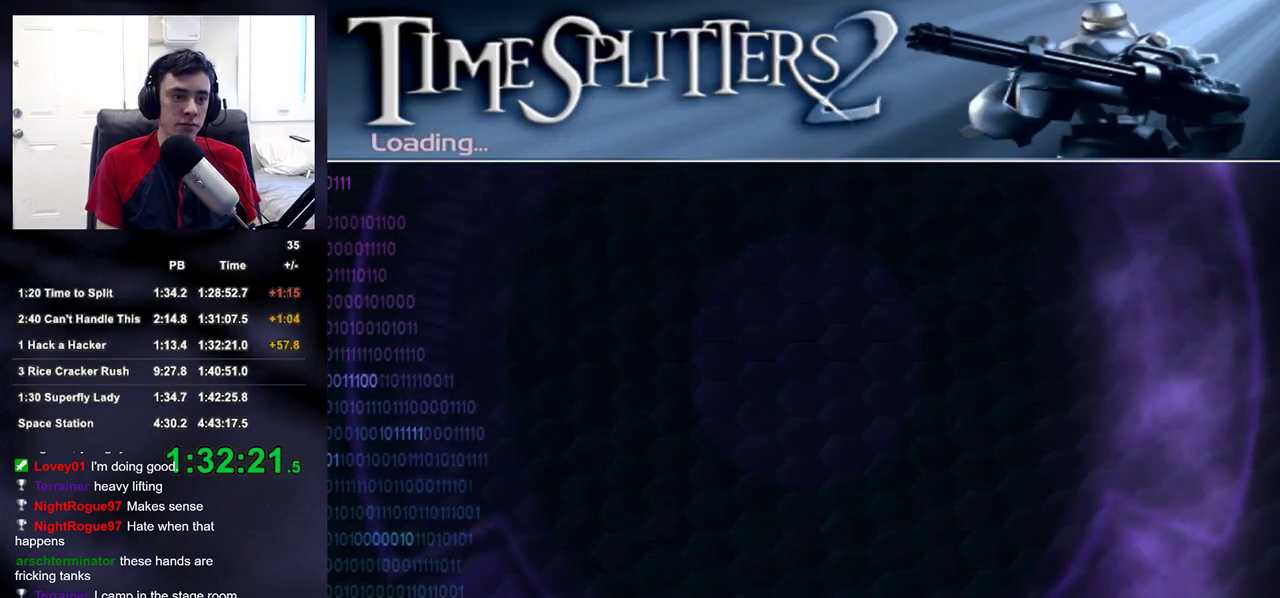
{"buttons": [], "left_stick": "center", "right_stick": "center", "events": []}
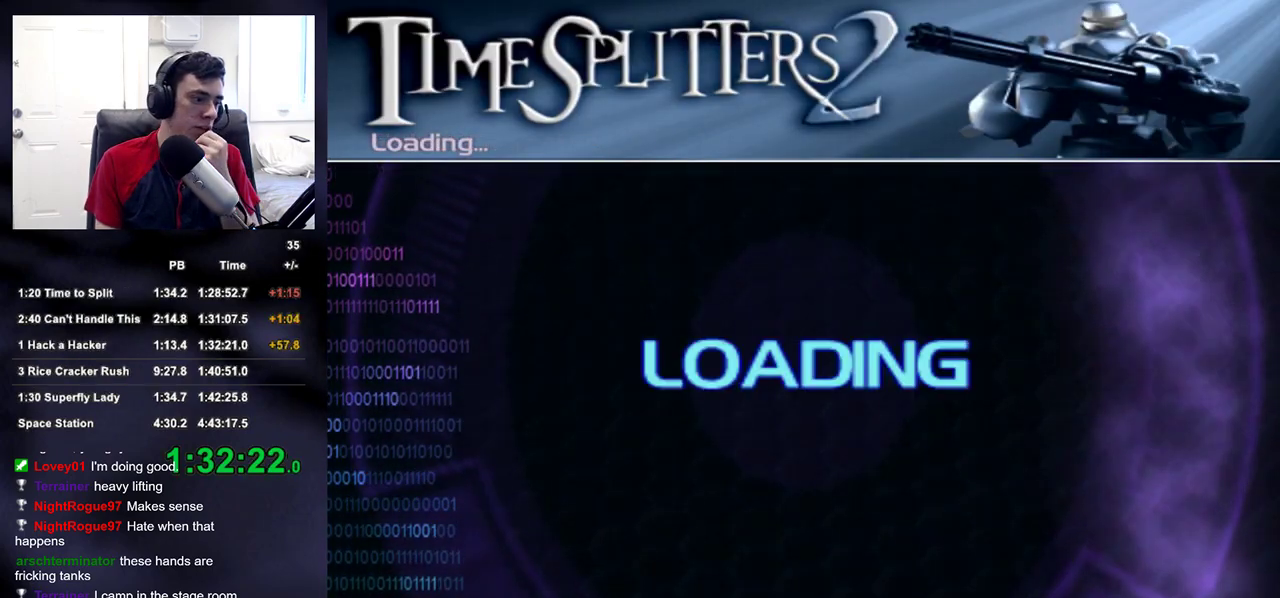
{"buttons": [], "left_stick": "center", "right_stick": "center", "events": []}
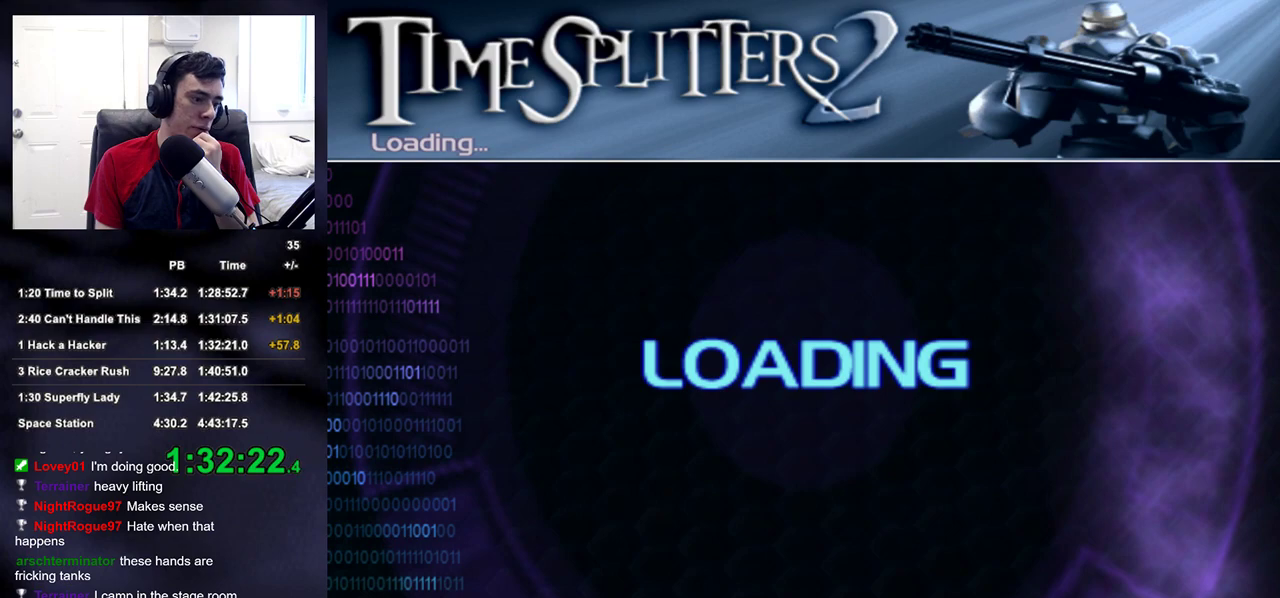
{"buttons": [], "left_stick": "center", "right_stick": "center", "events": []}
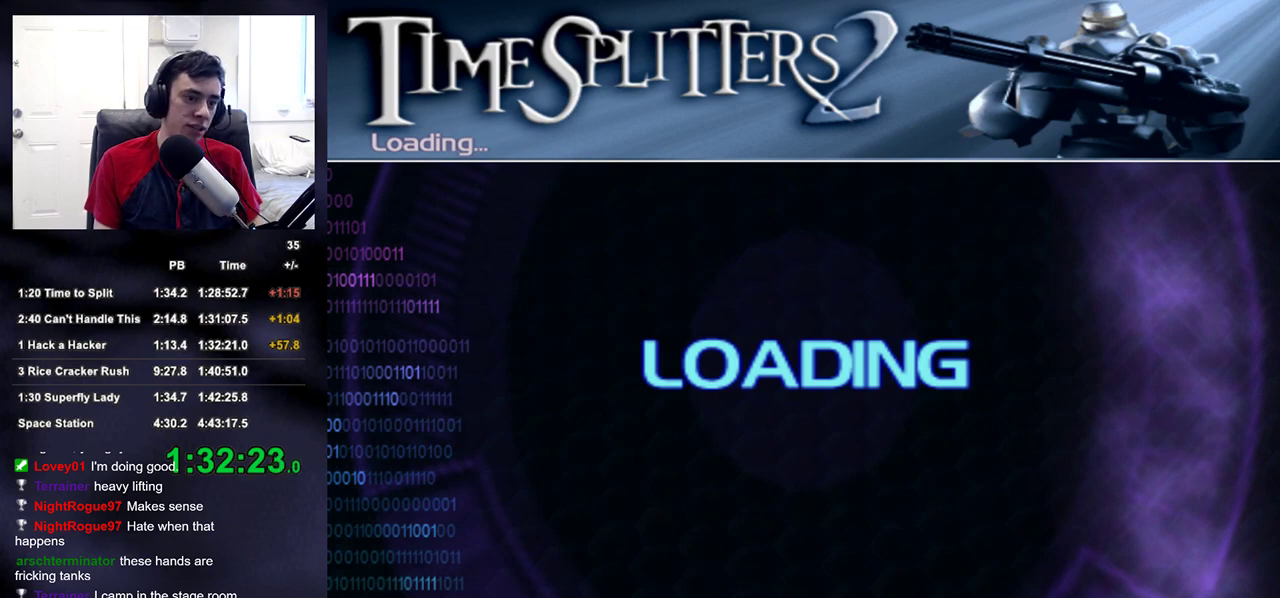
{"buttons": [], "left_stick": "center", "right_stick": "center", "events": []}
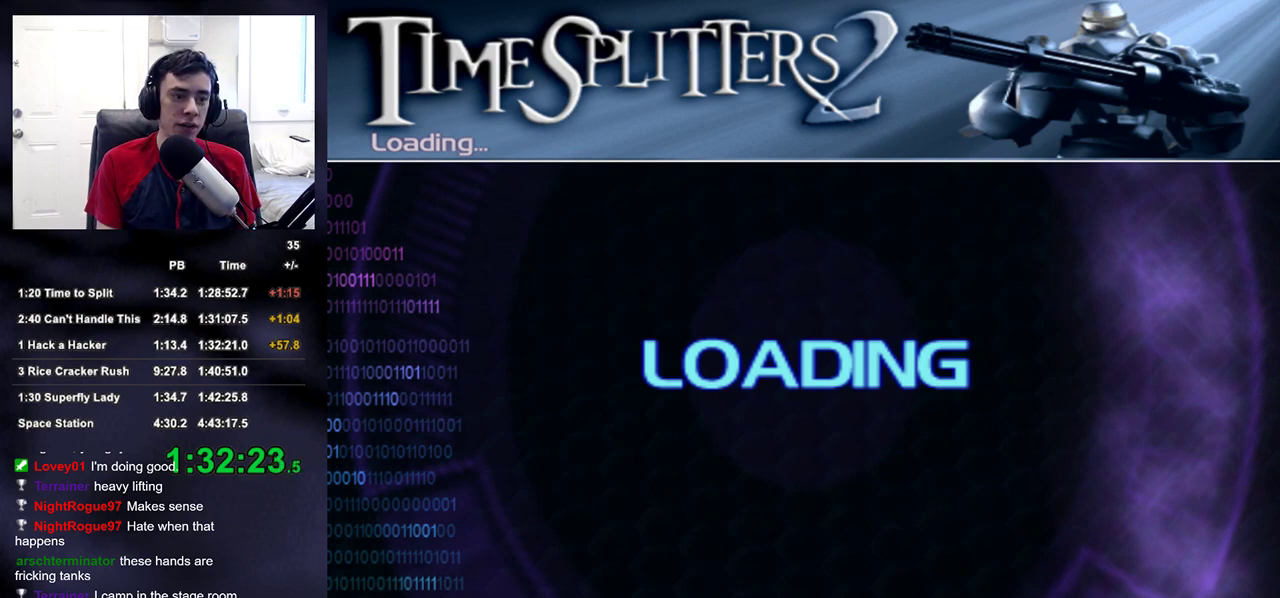
{"buttons": [], "left_stick": "center", "right_stick": "center", "events": []}
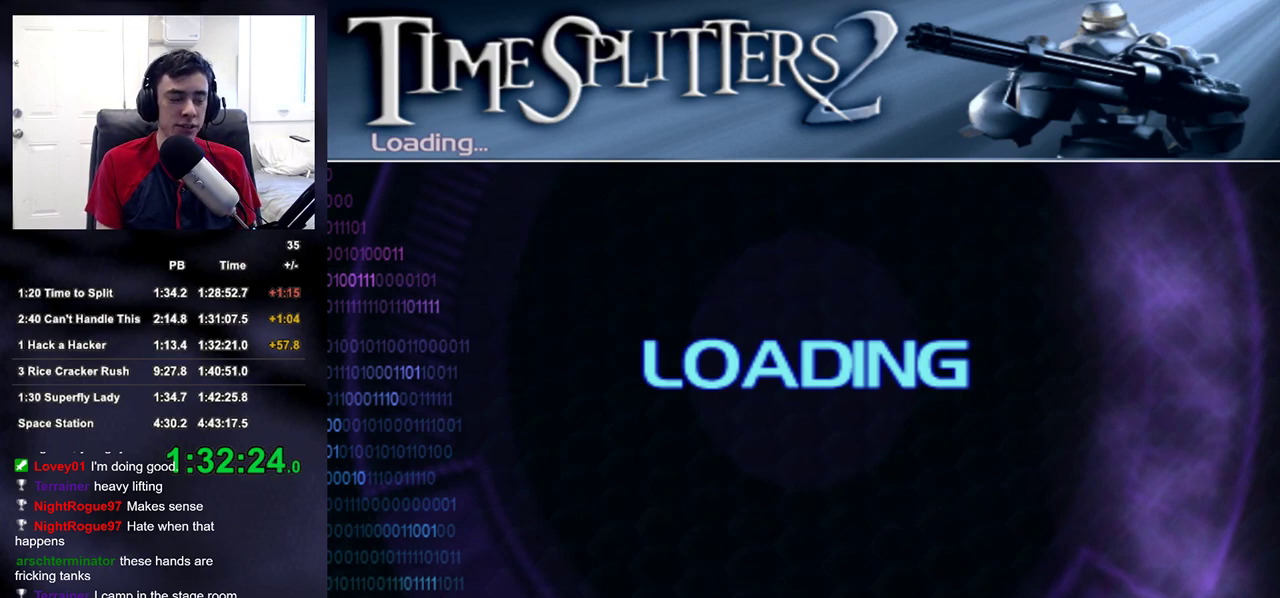
{"buttons": [], "left_stick": "down", "right_stick": "up", "events": [[350, "right_stick", "right"], [417, "left_stick", "down"], [467, "right_stick", "up"]]}
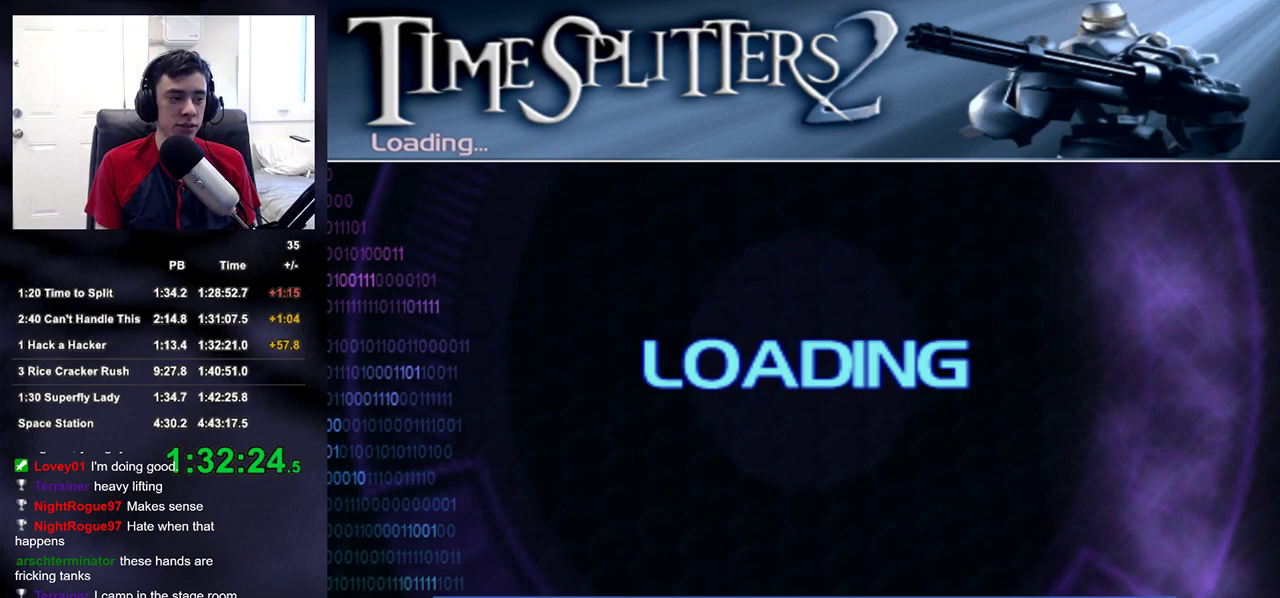
{"buttons": [], "left_stick": "center", "right_stick": "center"}